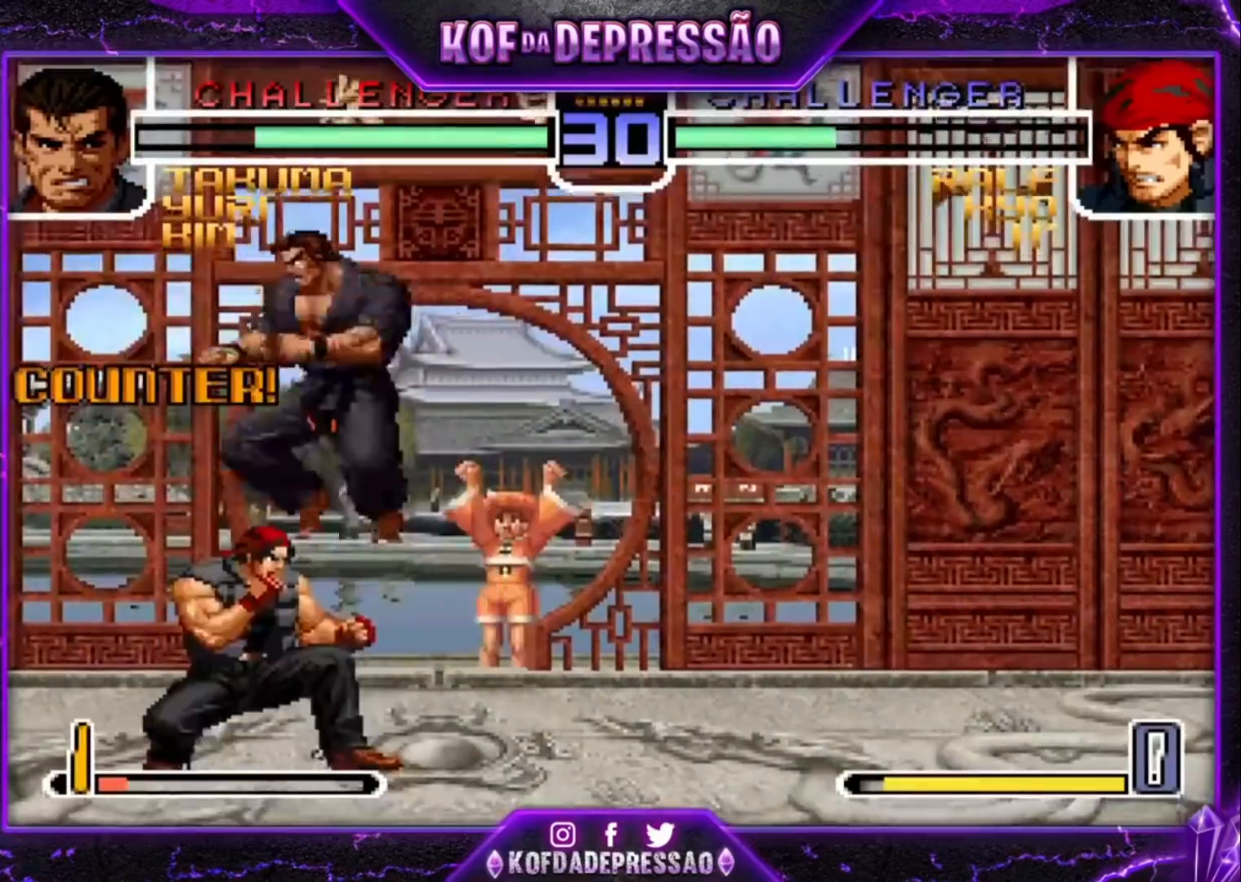
Gameplay with a controller (arcade stick); each line is a JSON object with the inputs held at the frame after it. "events" lists button and stick changes between this image and that frame as [ms after this image, input, new state], when the widget could be followed in between. Not read: L3 R3.
{"buttons": [], "left_stick": "down-right", "events": [[233, "left_stick", "left"], [400, "left_stick", "down-right"]]}
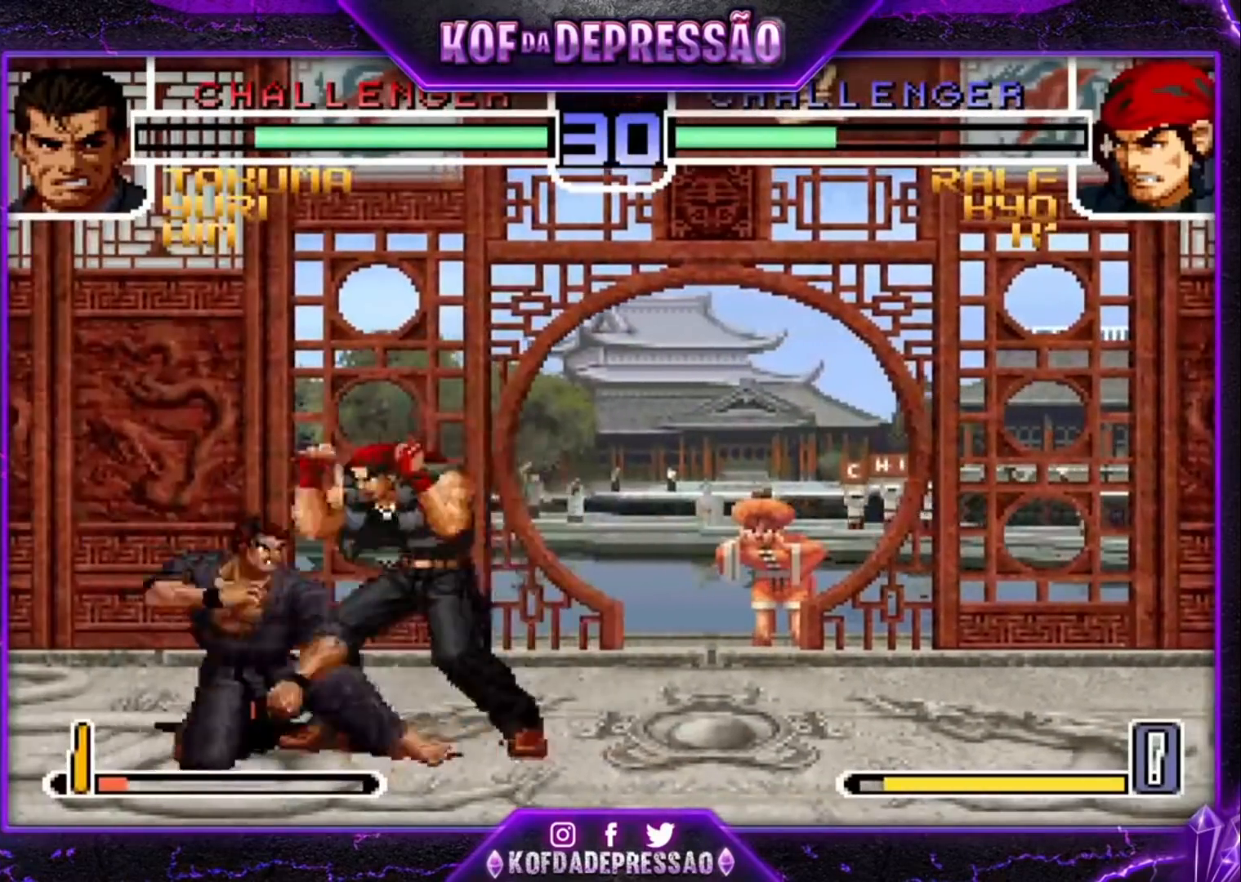
{"buttons": [], "left_stick": "down-right", "events": []}
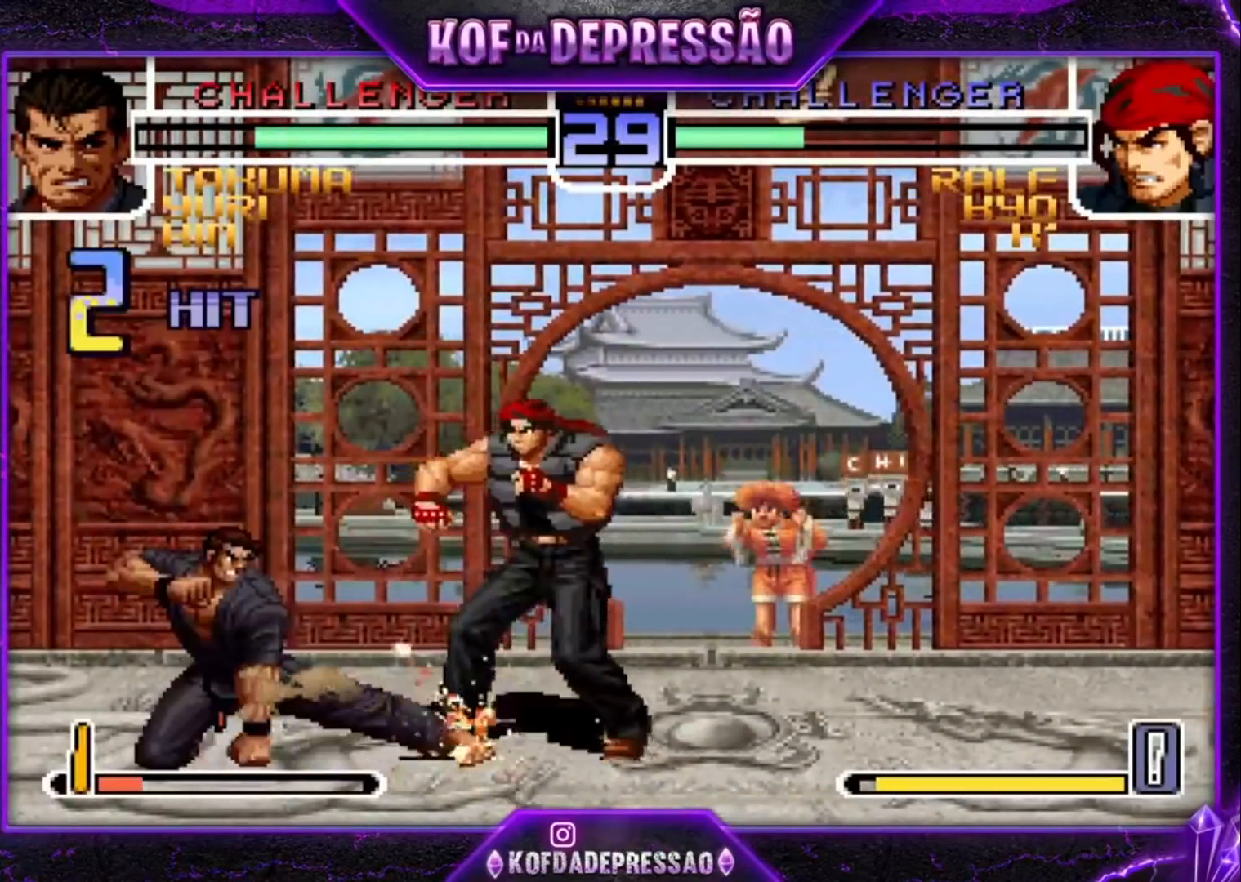
{"buttons": [], "left_stick": "down-right", "events": []}
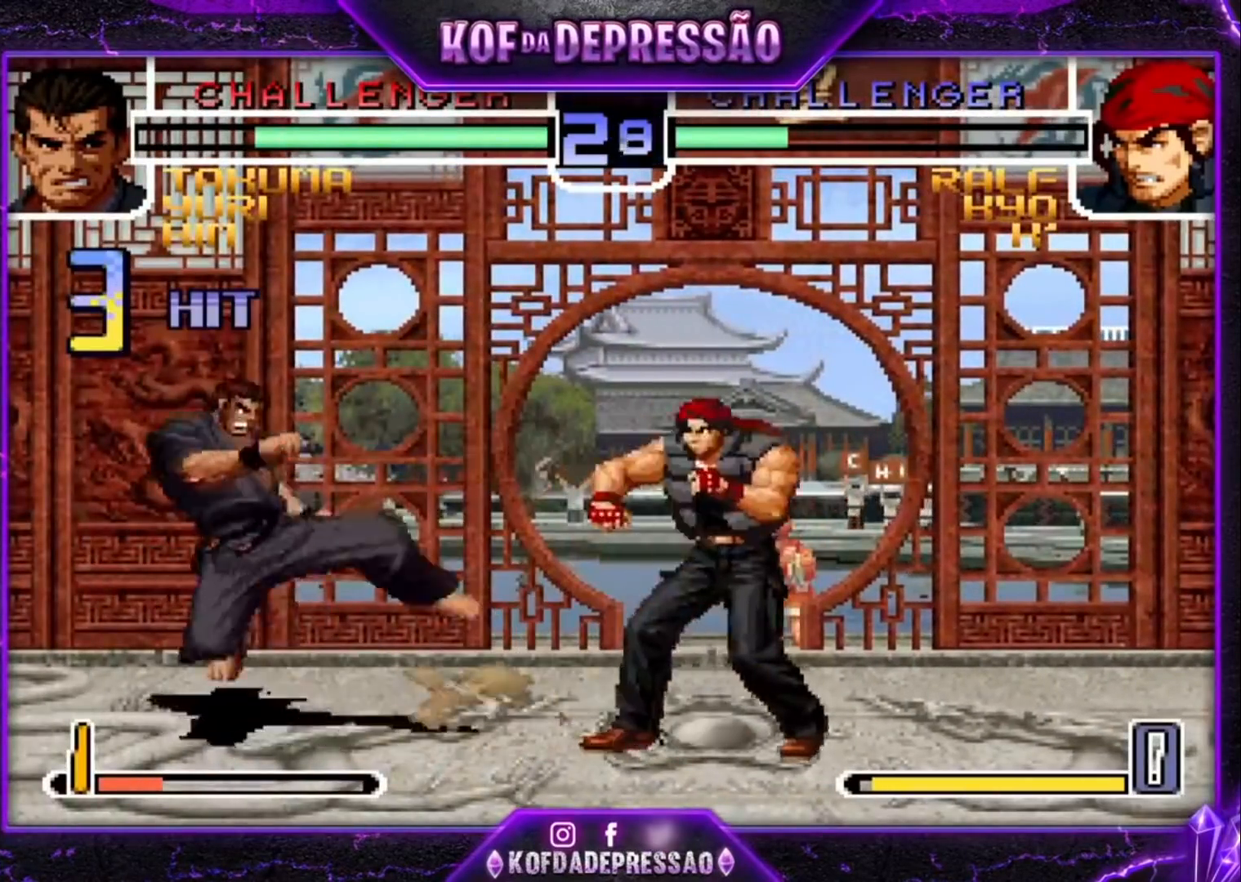
{"buttons": ["R1"], "left_stick": "center", "events": [[400, "left_stick", "up-left"], [467, "left_stick", "center"], [500, "R1", "down"]]}
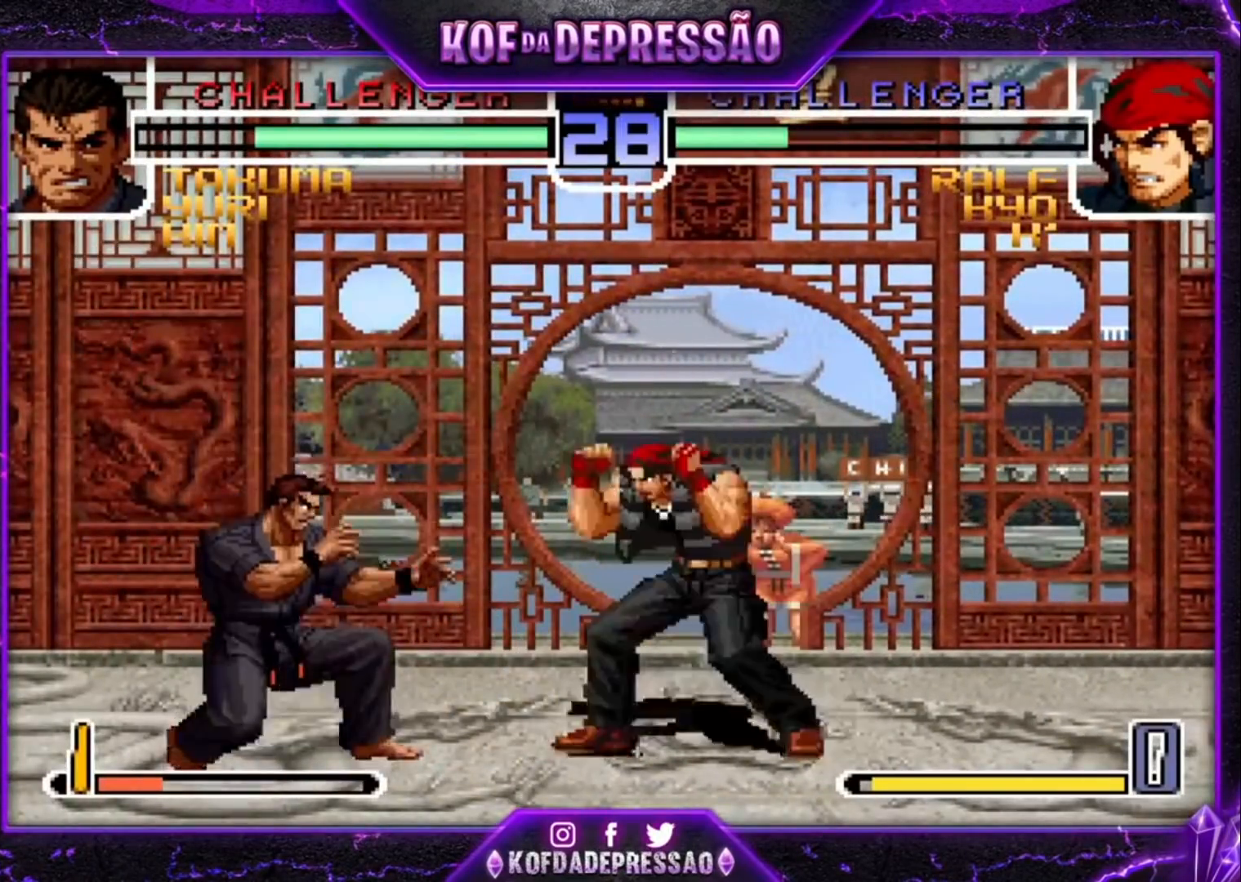
{"buttons": [], "left_stick": "down-right", "events": [[33, "CROSS", "down"], [67, "CROSS", "up"], [67, "R1", "up"], [67, "left_stick", "down-right"]]}
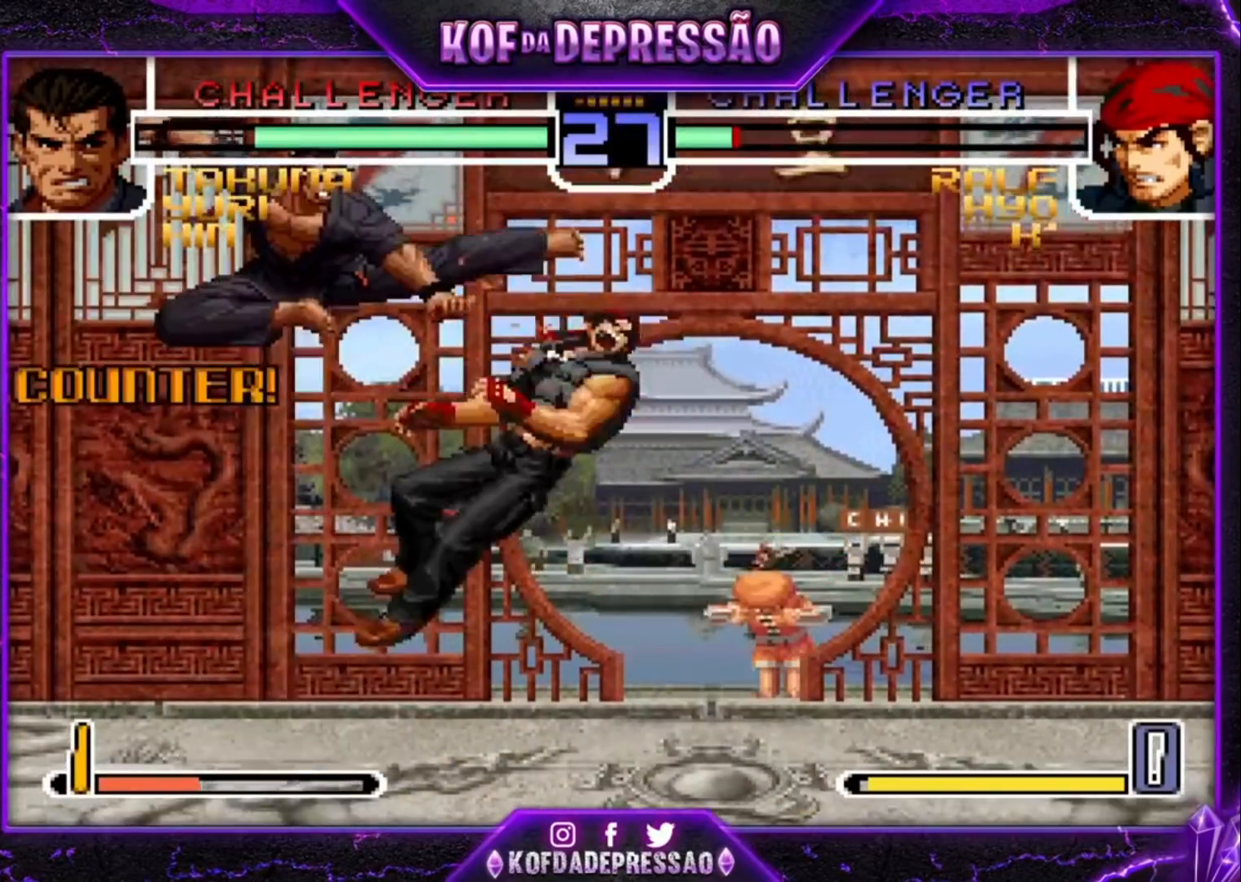
{"buttons": [], "left_stick": "right", "events": [[100, "left_stick", "left"], [167, "left_stick", "center"], [367, "left_stick", "right"]]}
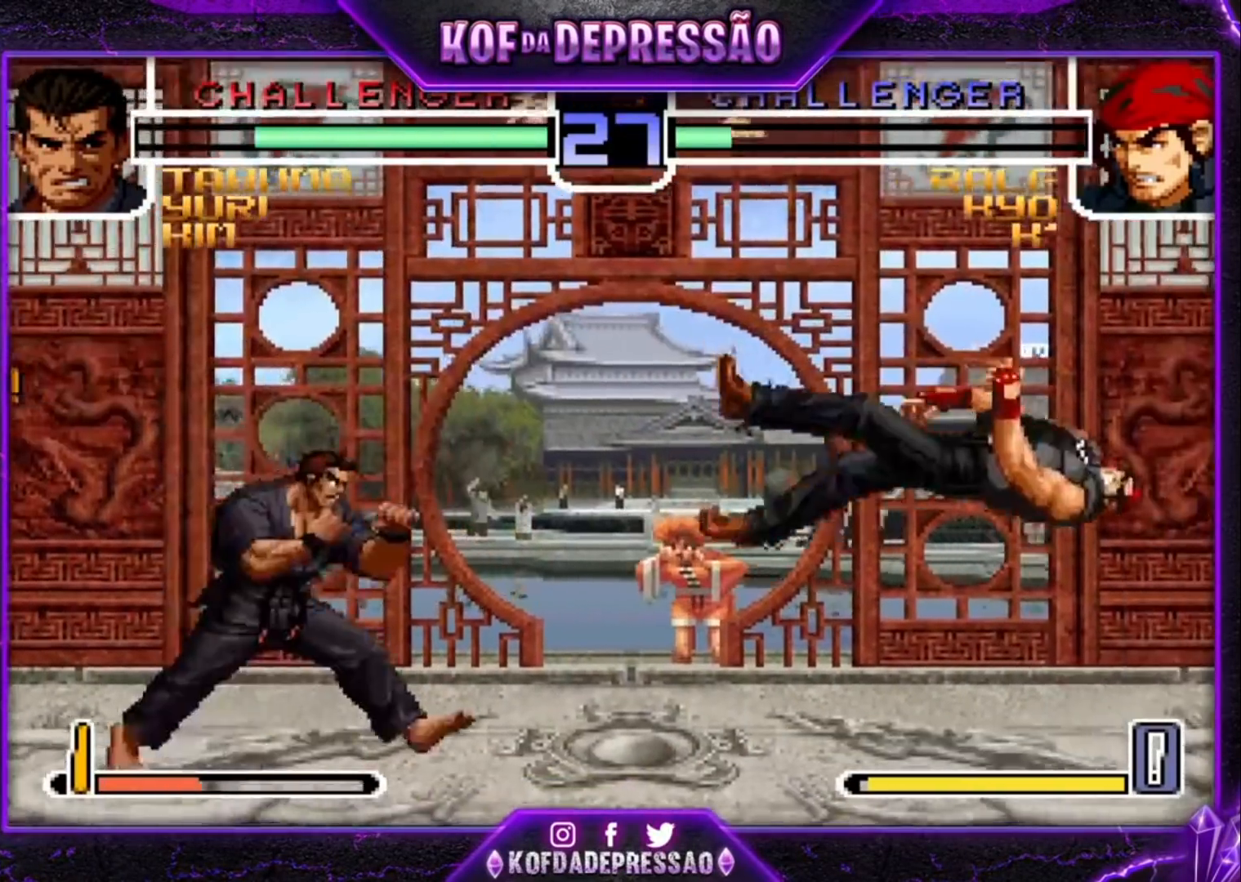
{"buttons": ["SQUARE"], "left_stick": "up-right", "events": [[33, "SQUARE", "down"], [33, "TRIANGLE", "down"], [133, "SQUARE", "up"], [133, "TRIANGLE", "up"], [200, "left_stick", "center"], [267, "left_stick", "left"], [367, "left_stick", "up-right"], [467, "SQUARE", "down"]]}
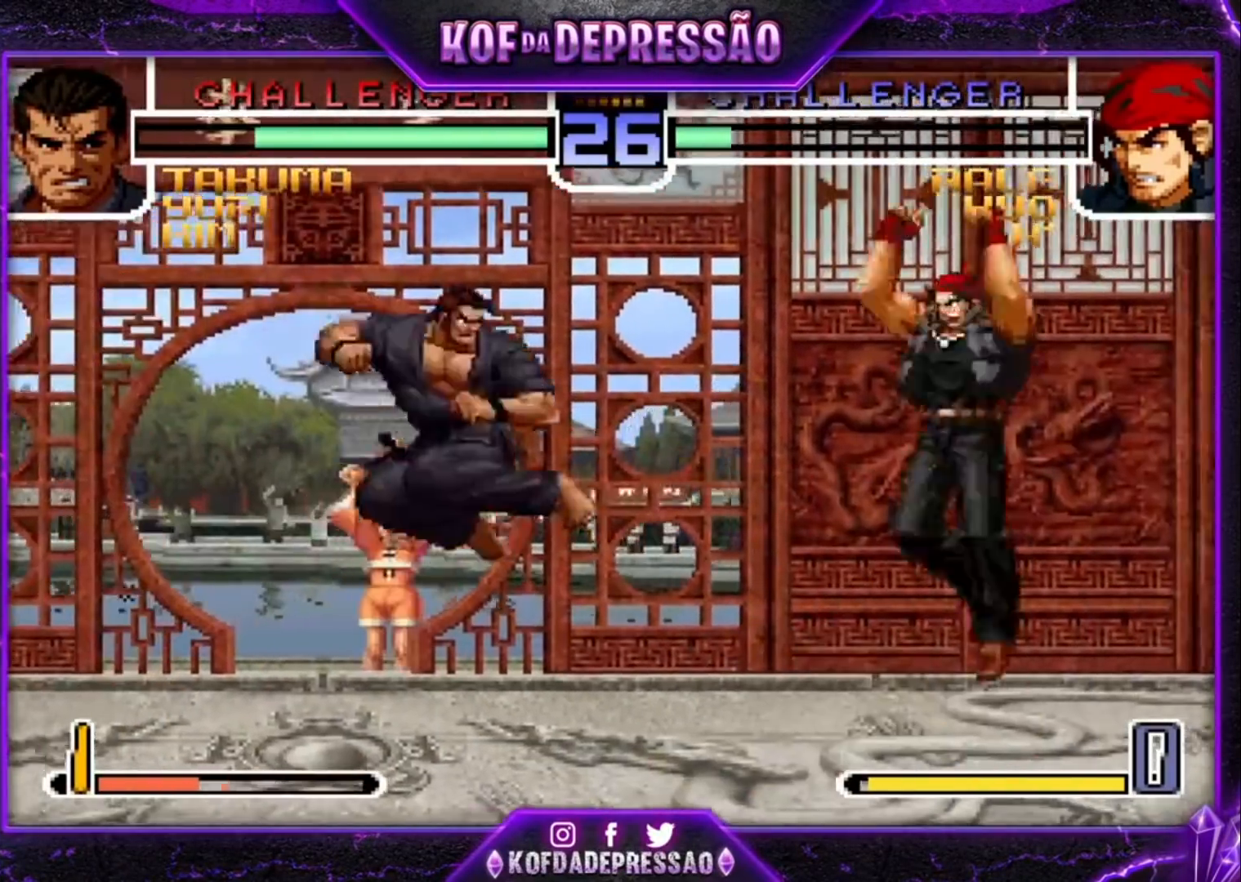
{"buttons": [], "left_stick": "down", "events": [[33, "SQUARE", "up"], [133, "left_stick", "right"], [233, "left_stick", "center"], [500, "left_stick", "down"]]}
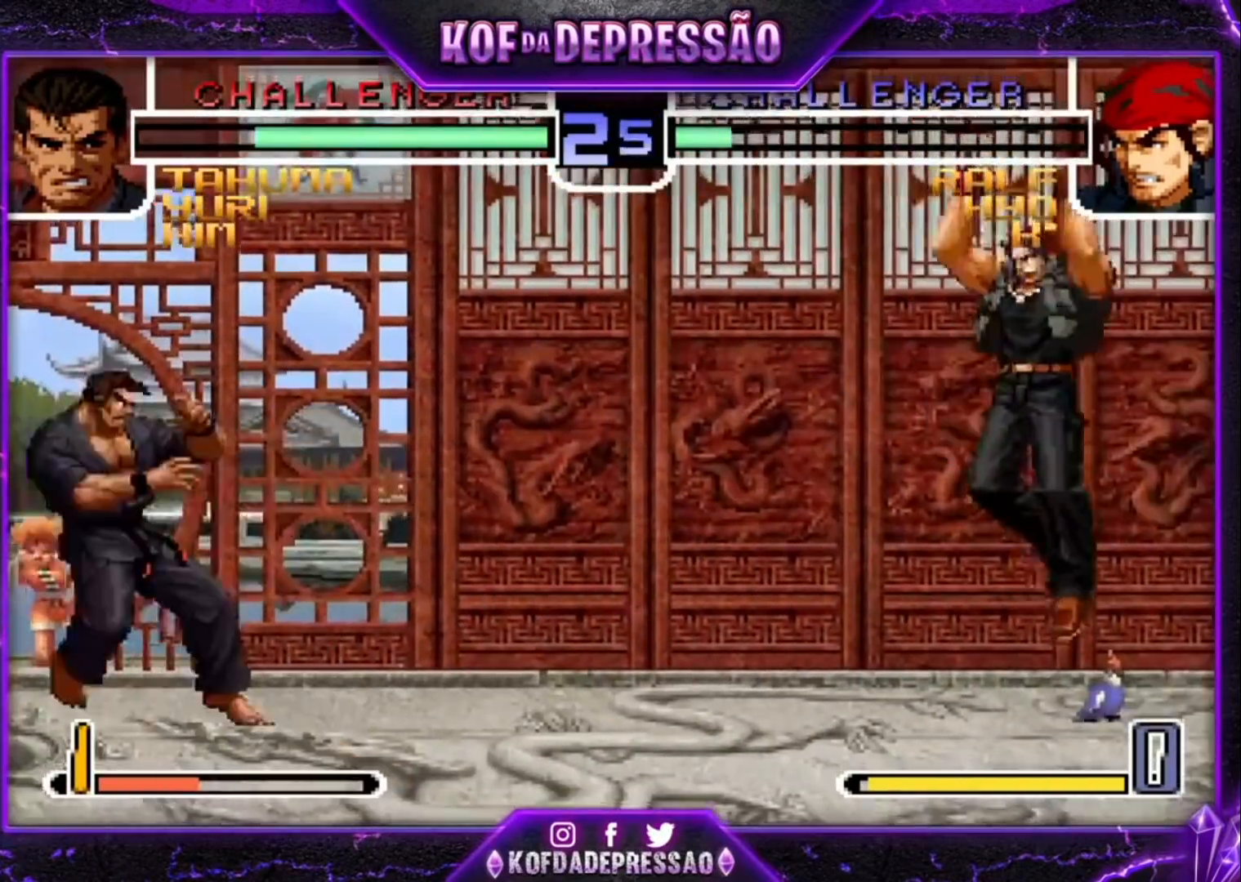
{"buttons": ["CROSS"], "left_stick": "center", "events": [[33, "left_stick", "center"], [67, "left_stick", "up-left"], [367, "left_stick", "center"], [433, "CROSS", "down"]]}
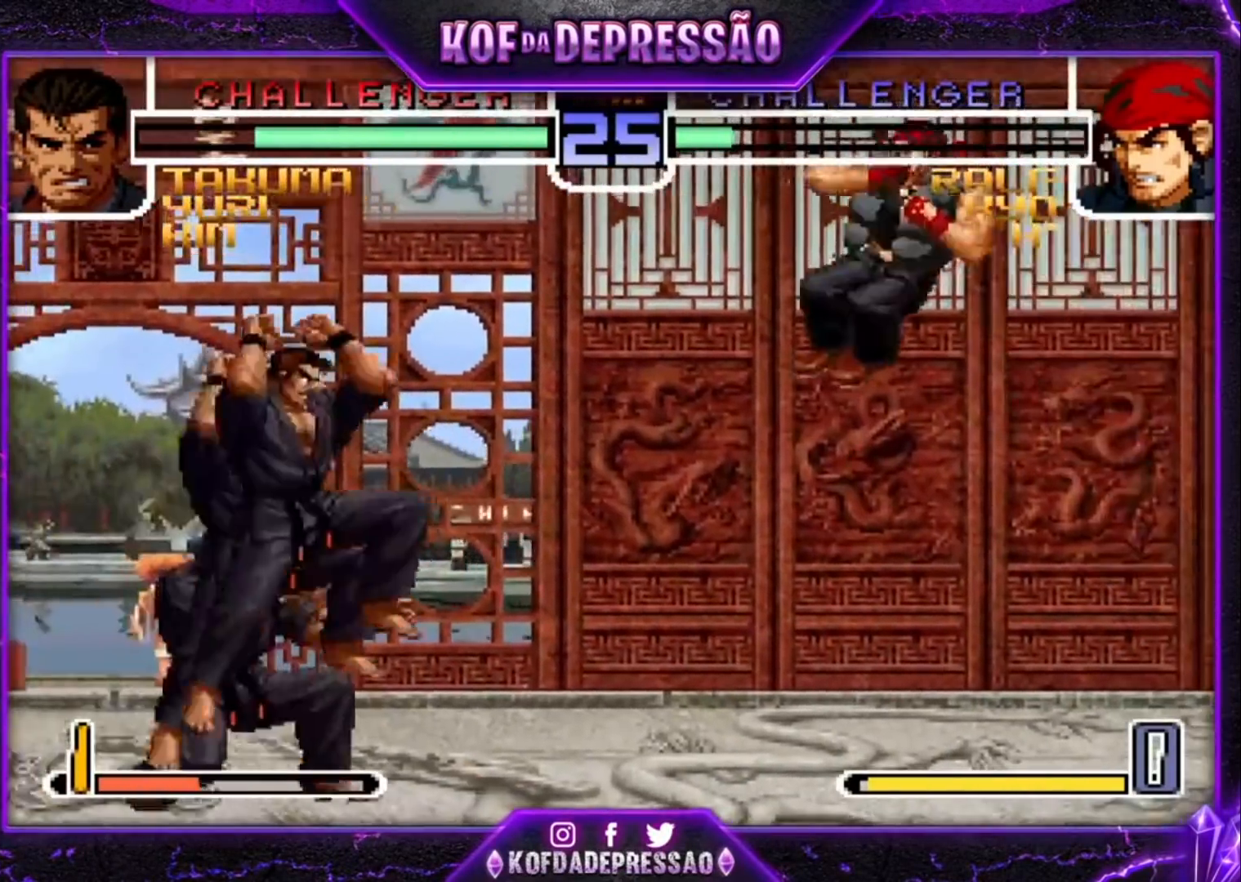
{"buttons": [], "left_stick": "left", "events": [[33, "CROSS", "up"], [133, "left_stick", "down-right"], [500, "left_stick", "left"]]}
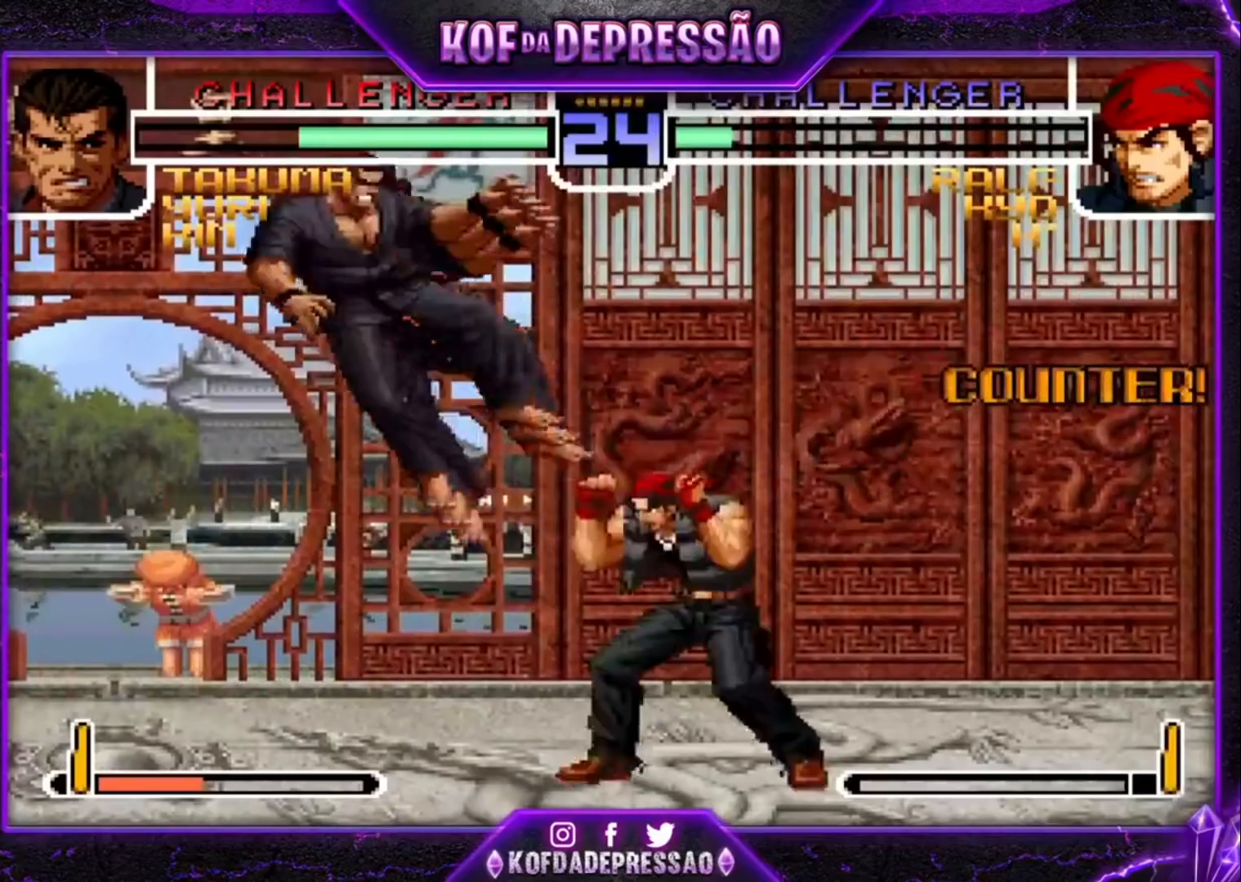
{"buttons": [], "left_stick": "down-right", "events": [[267, "left_stick", "center"], [367, "CROSS", "down"], [367, "R1", "down"], [433, "CROSS", "up"], [433, "R1", "up"], [433, "left_stick", "down-right"]]}
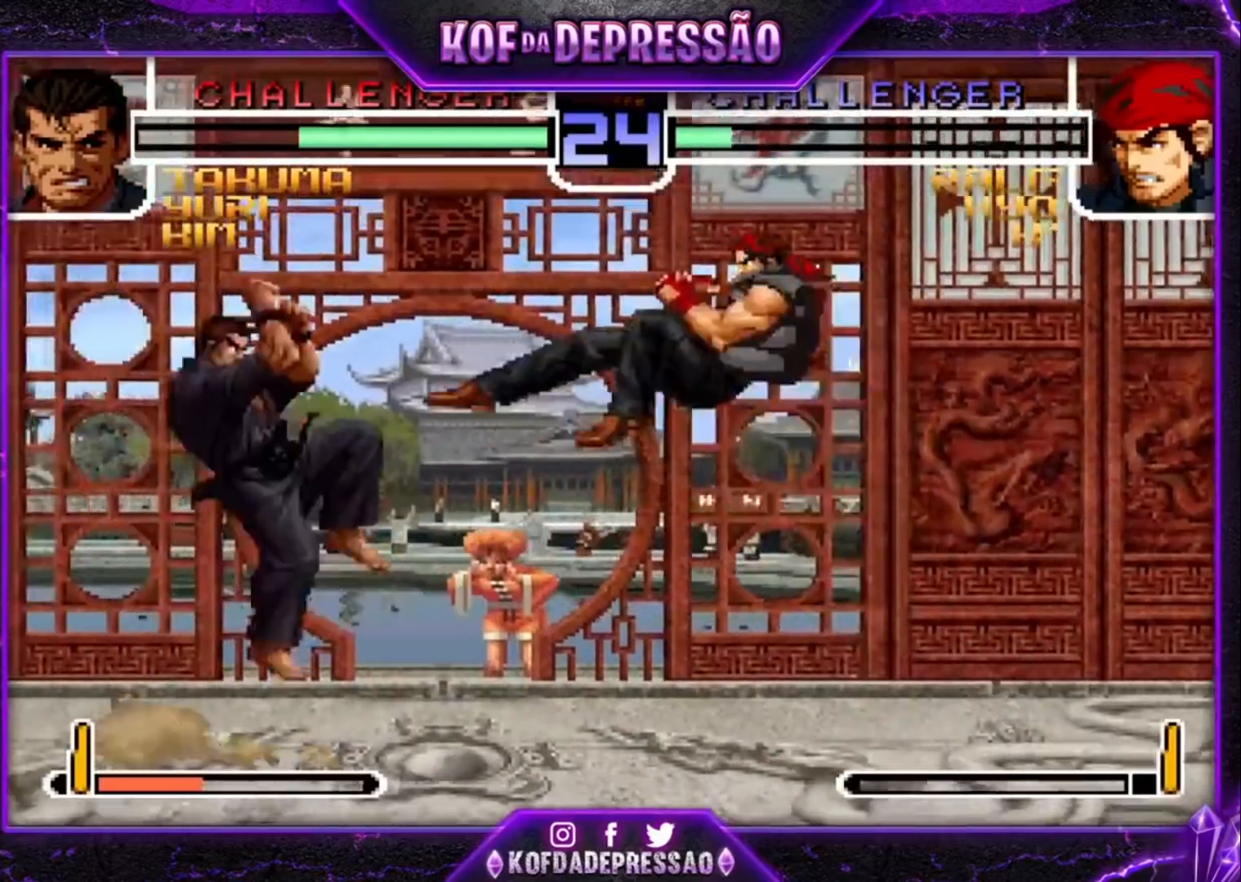
{"buttons": [], "left_stick": "down-right", "events": []}
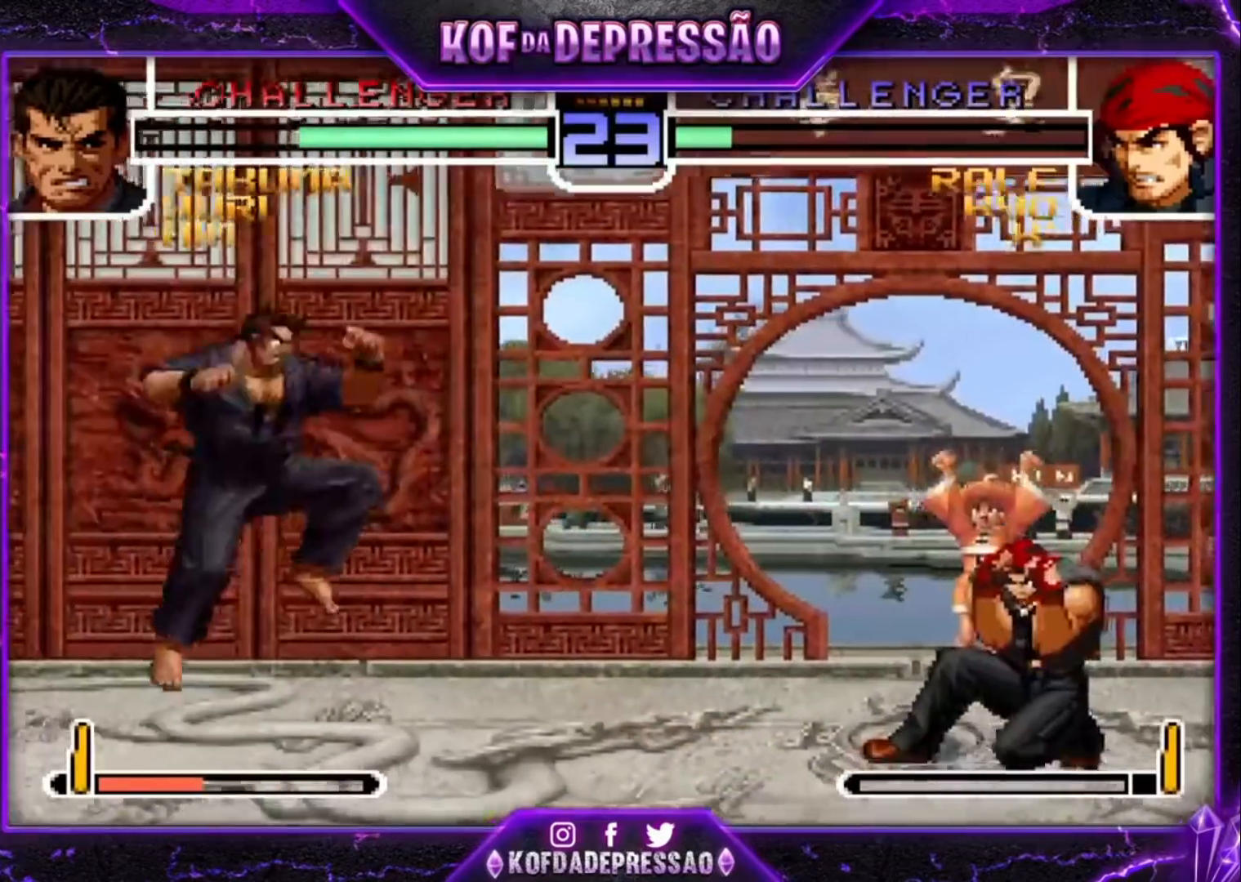
{"buttons": [], "left_stick": "down-right", "events": [[67, "left_stick", "left"], [200, "left_stick", "down-right"]]}
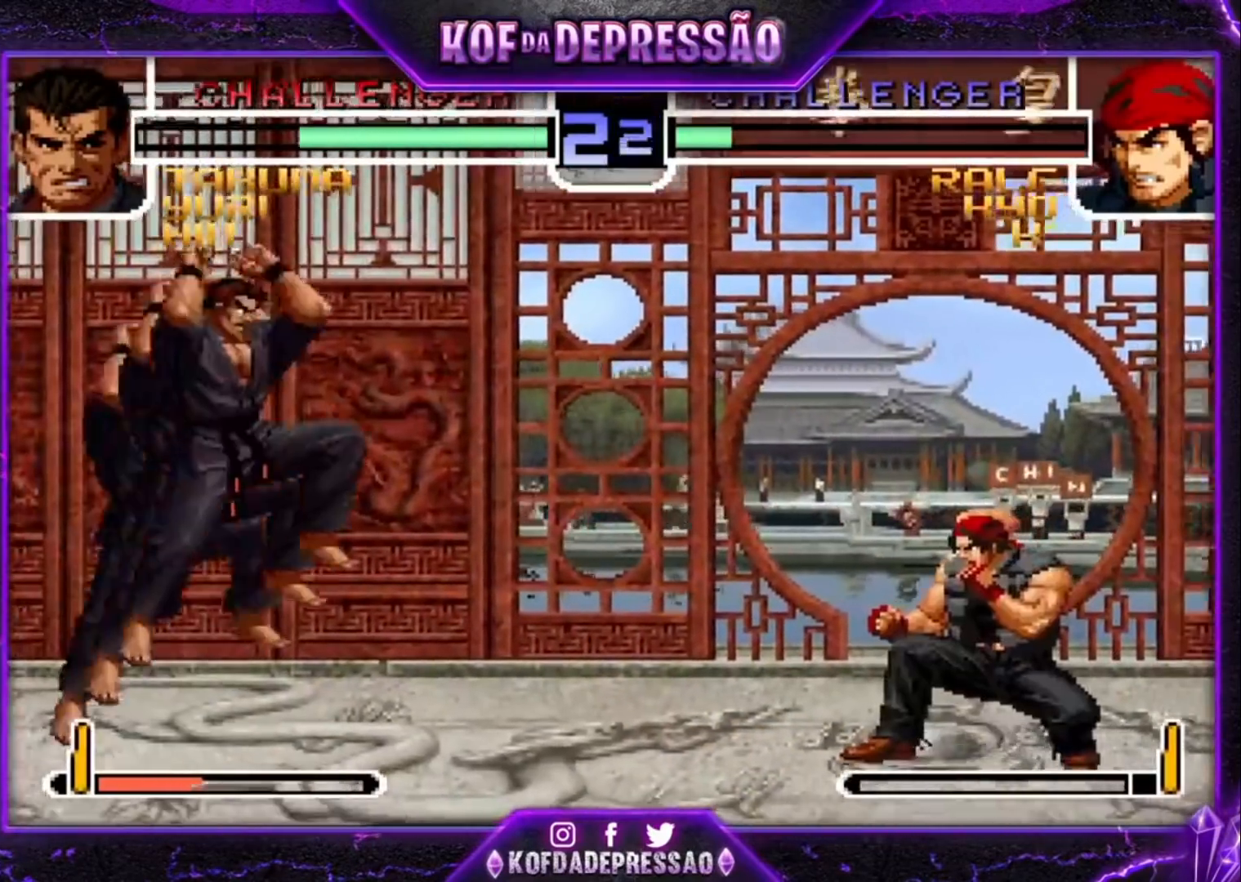
{"buttons": [], "left_stick": "down-right", "events": [[133, "left_stick", "right"], [333, "left_stick", "down-right"]]}
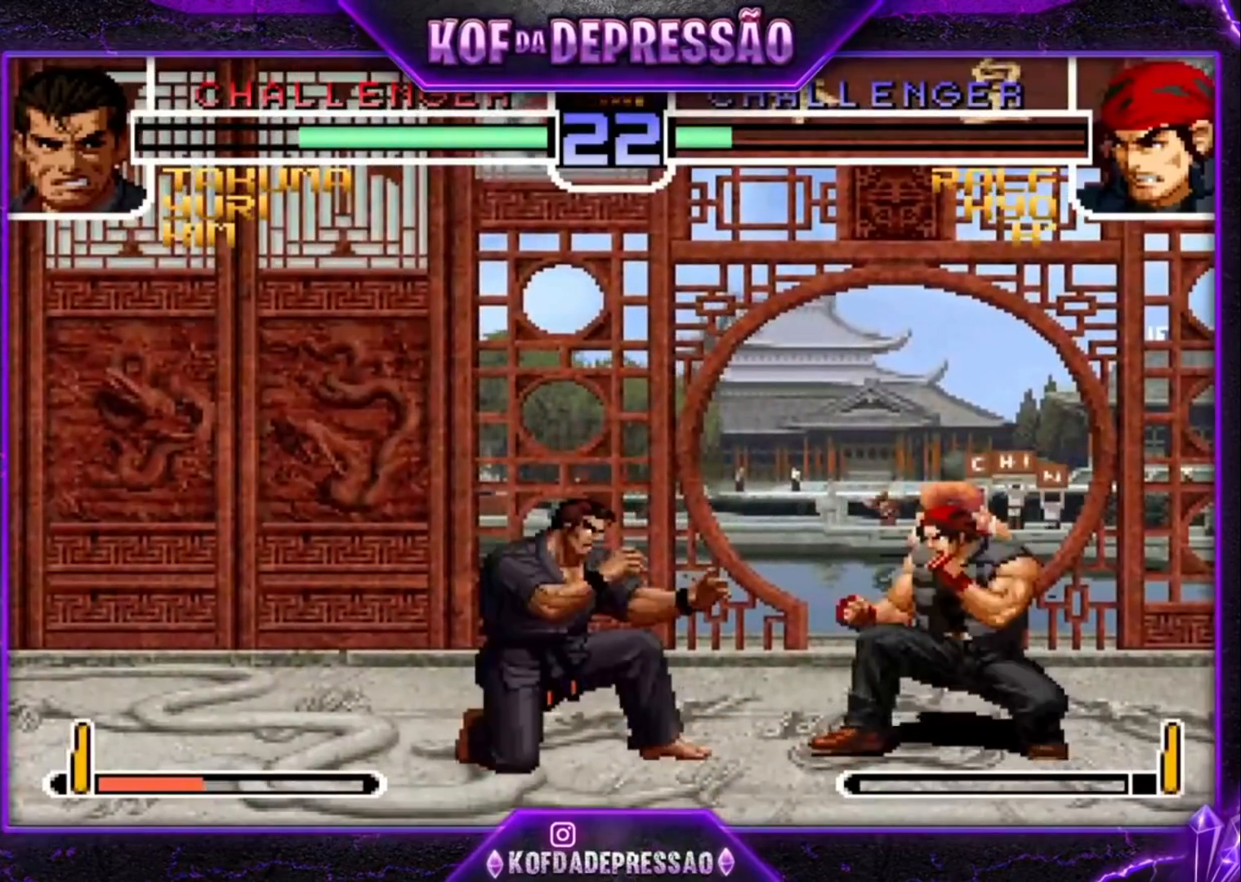
{"buttons": [], "left_stick": "down-right", "events": [[100, "CROSS", "down"], [100, "R1", "down"], [167, "left_stick", "center"], [200, "CROSS", "up"], [233, "R1", "up"], [267, "left_stick", "down-right"]]}
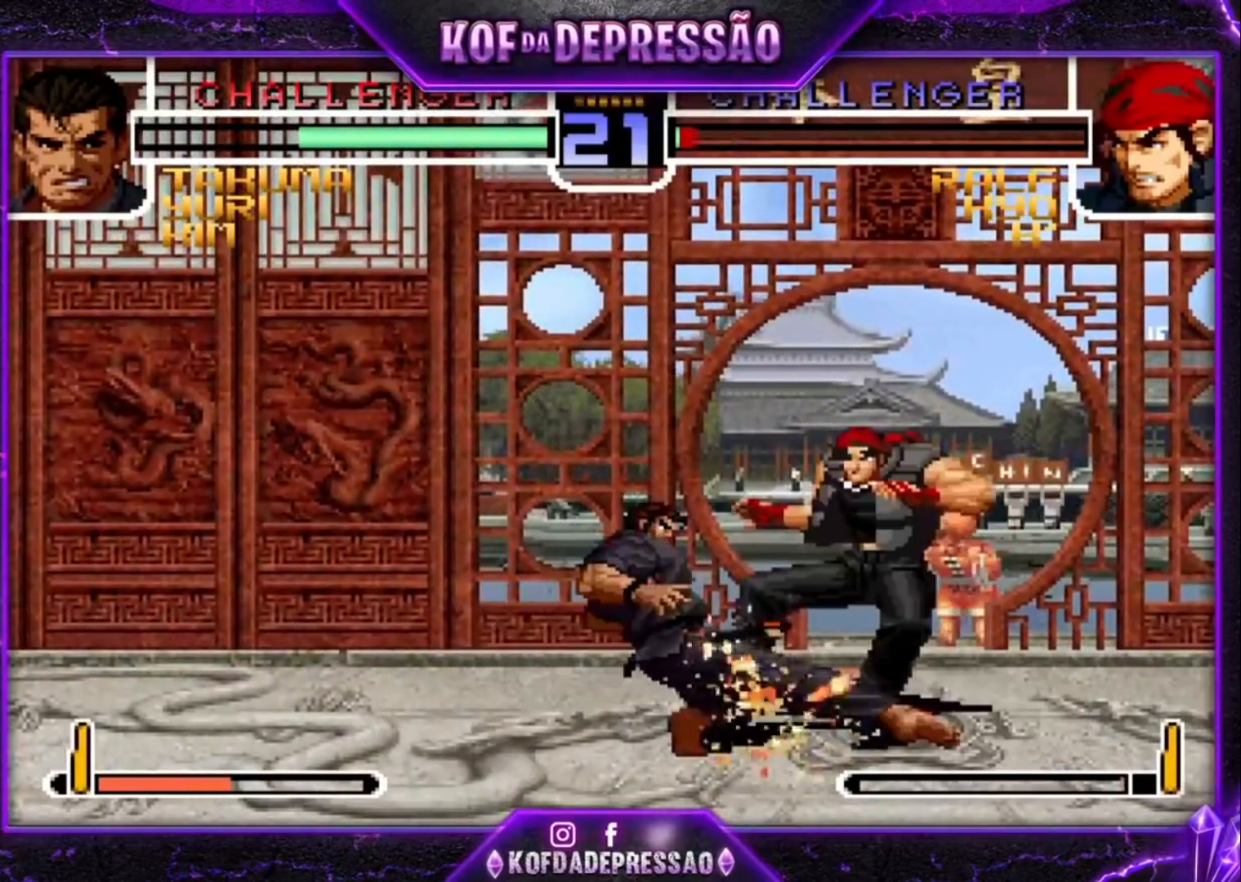
{"buttons": ["SQUARE", "TRIANGLE"], "left_stick": "center", "events": [[233, "left_stick", "center"], [467, "SQUARE", "down"], [467, "TRIANGLE", "down"]]}
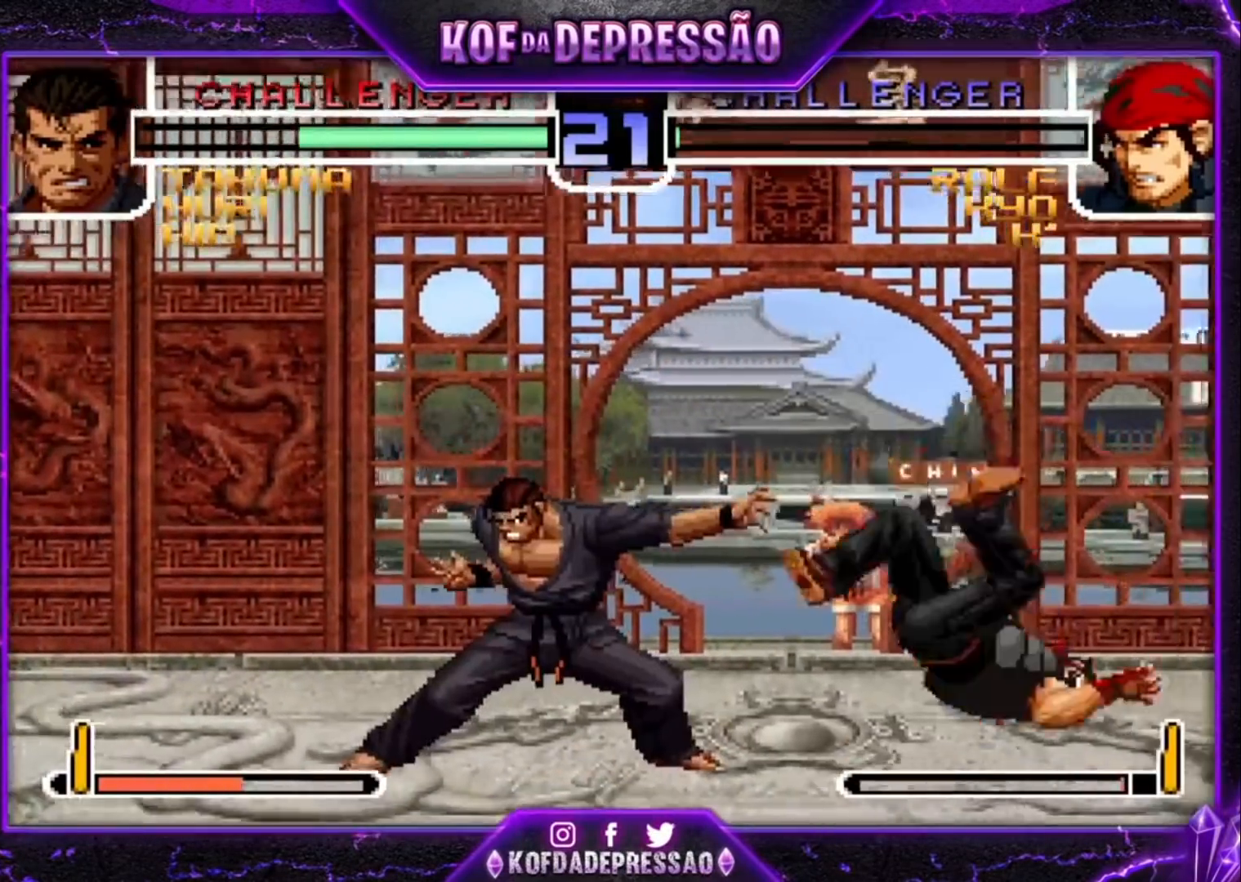
{"buttons": ["TRIANGLE"], "left_stick": "up-left", "events": [[67, "SQUARE", "up"], [67, "TRIANGLE", "up"], [233, "left_stick", "down"], [367, "left_stick", "up-left"], [433, "TRIANGLE", "down"]]}
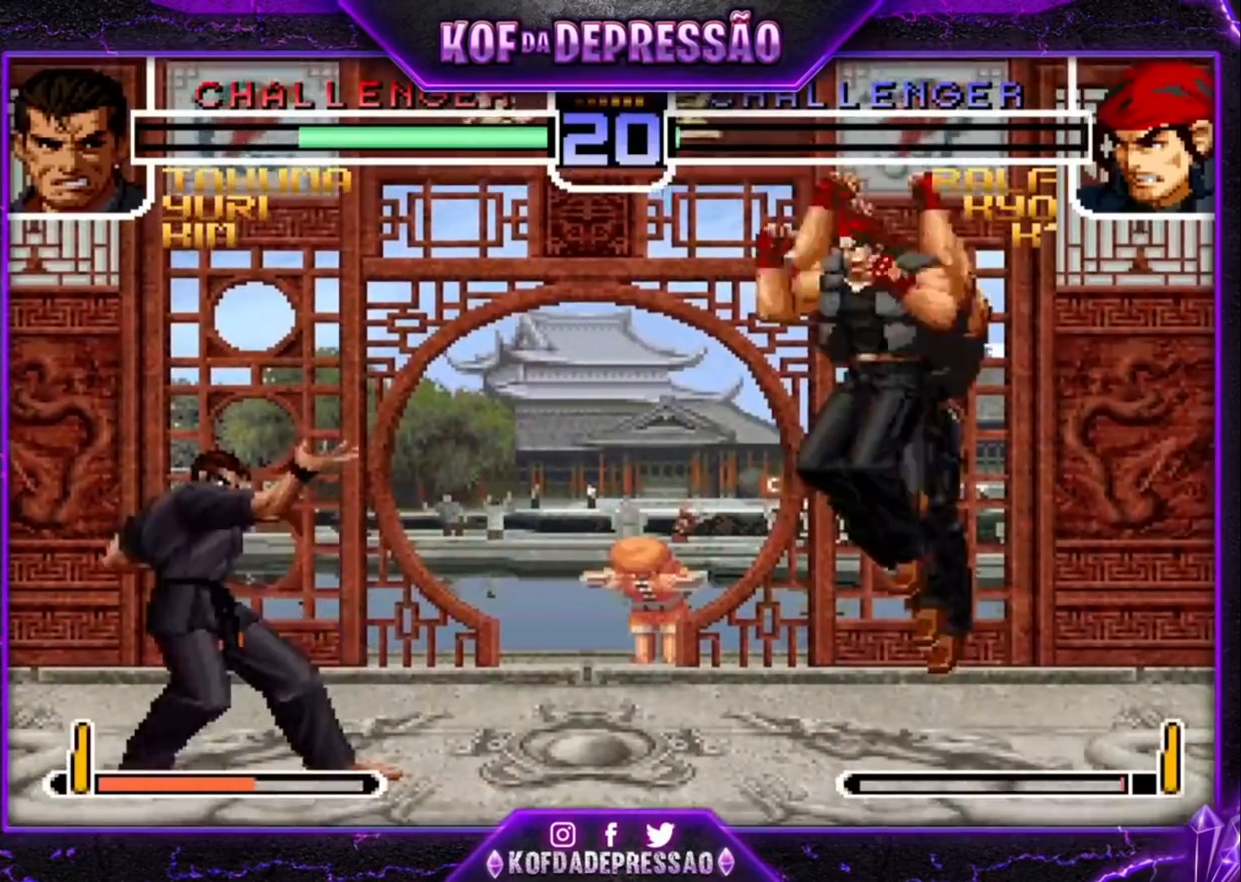
{"buttons": ["SQUARE"], "left_stick": "down-right", "events": [[200, "left_stick", "center"], [267, "TRIANGLE", "up"], [267, "left_stick", "down-right"], [500, "SQUARE", "down"]]}
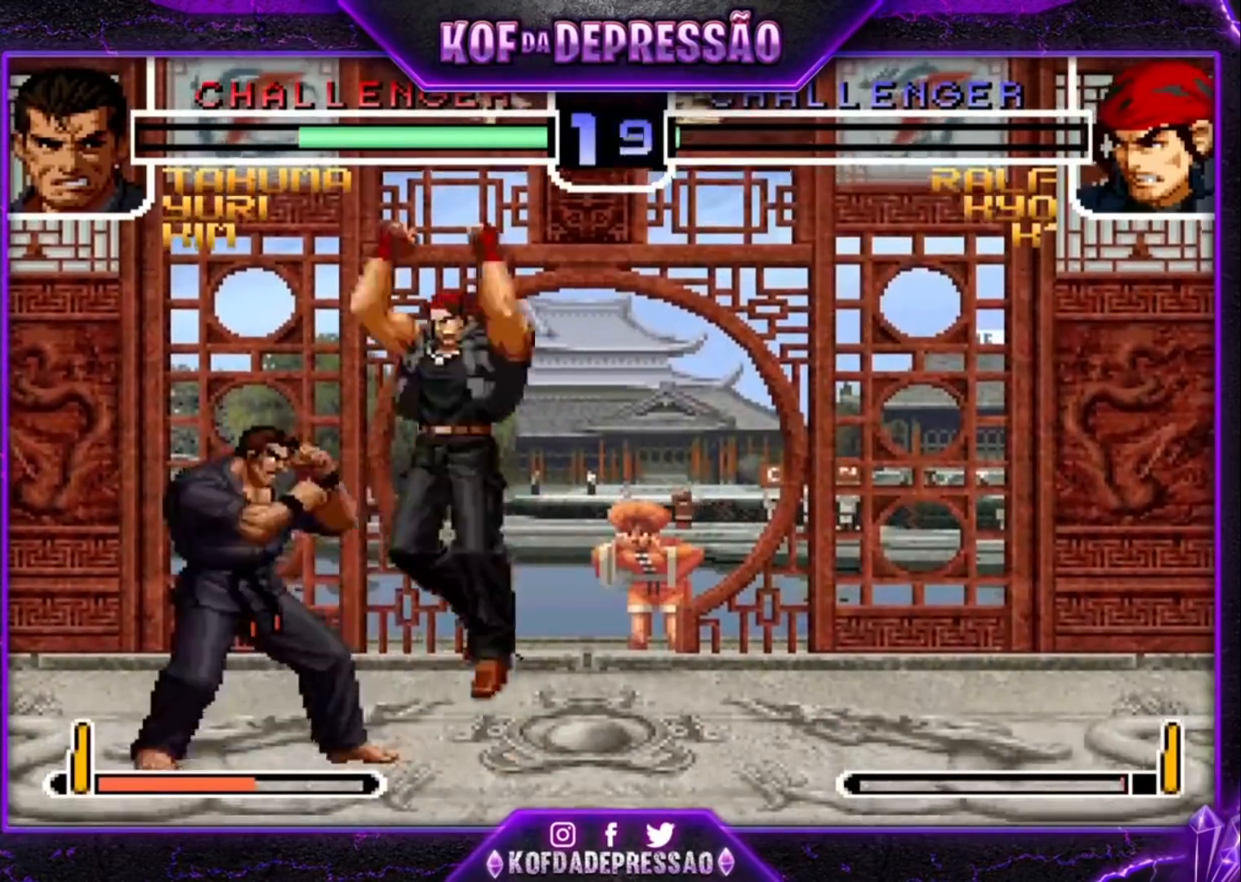
{"buttons": [], "left_stick": "down-right", "events": [[67, "SQUARE", "up"], [233, "SQUARE", "down"], [300, "SQUARE", "up"]]}
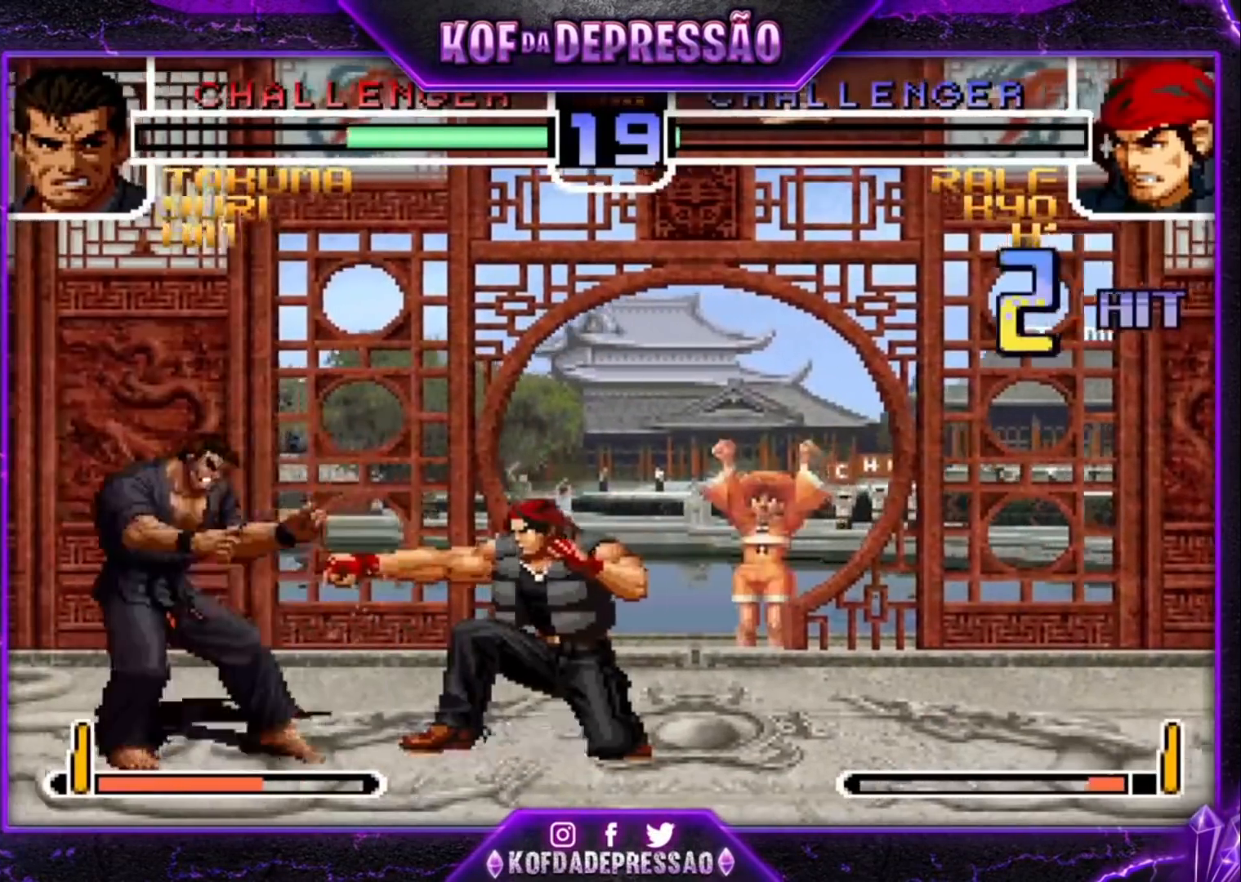
{"buttons": [], "left_stick": "down-right", "events": [[67, "CROSS", "down"], [133, "CROSS", "up"]]}
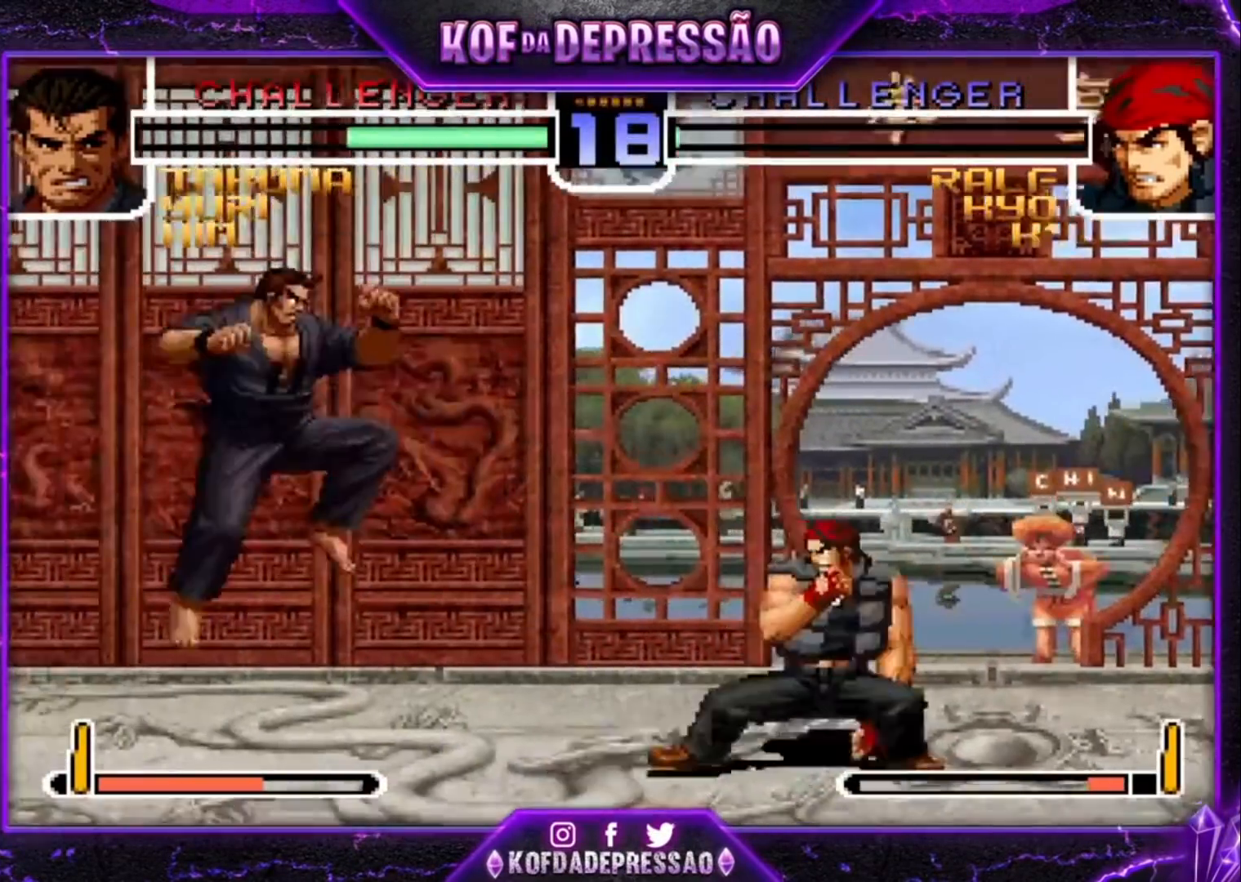
{"buttons": [], "left_stick": "down-right", "events": [[67, "left_stick", "left"], [133, "left_stick", "center"], [200, "left_stick", "left"], [233, "CROSS", "down"], [233, "R1", "down"], [267, "CROSS", "up"], [267, "R1", "up"], [267, "left_stick", "center"], [367, "left_stick", "down-right"]]}
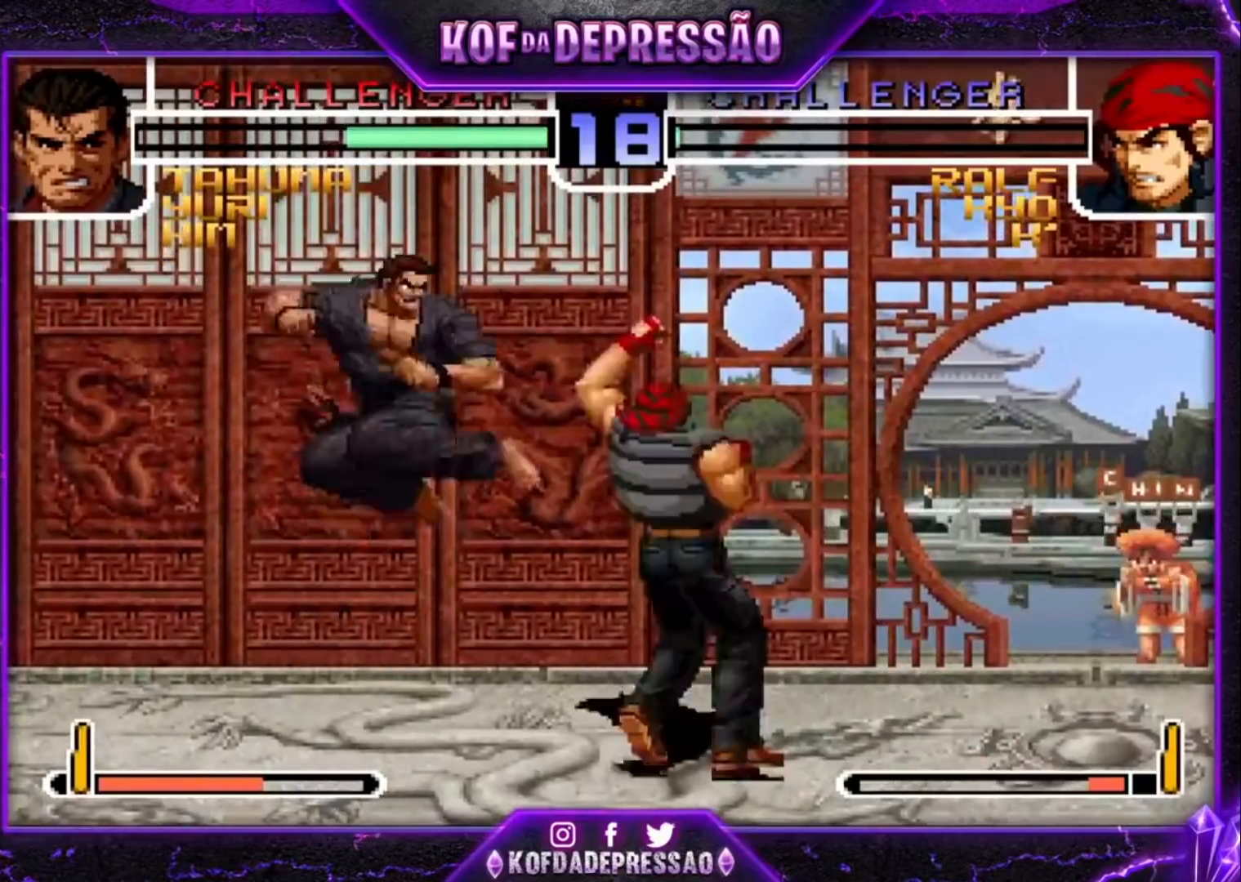
{"buttons": [], "left_stick": "left", "events": [[400, "left_stick", "left"]]}
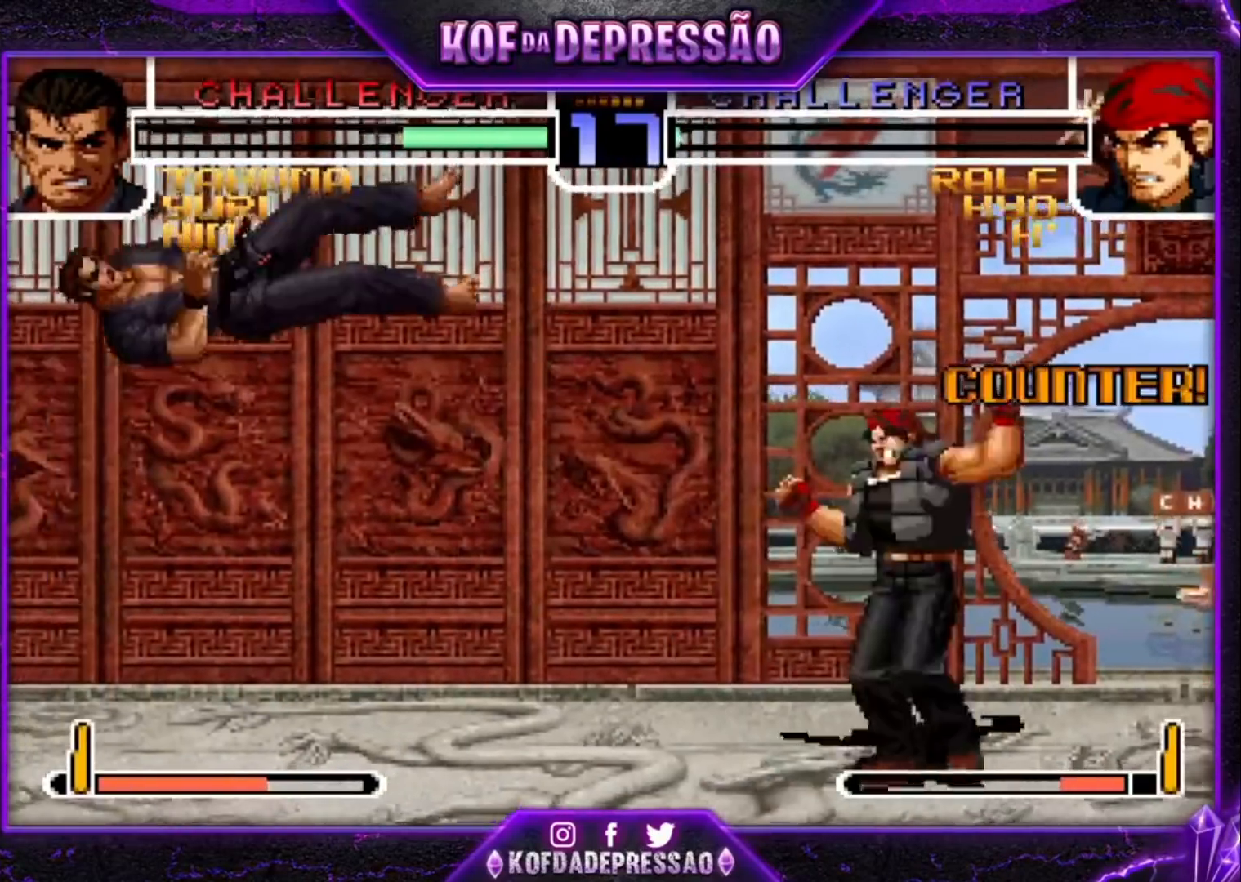
{"buttons": [], "left_stick": "center", "events": [[33, "left_stick", "down"], [133, "left_stick", "right"], [167, "TRIANGLE", "down"], [200, "left_stick", "center"], [267, "TRIANGLE", "up"]]}
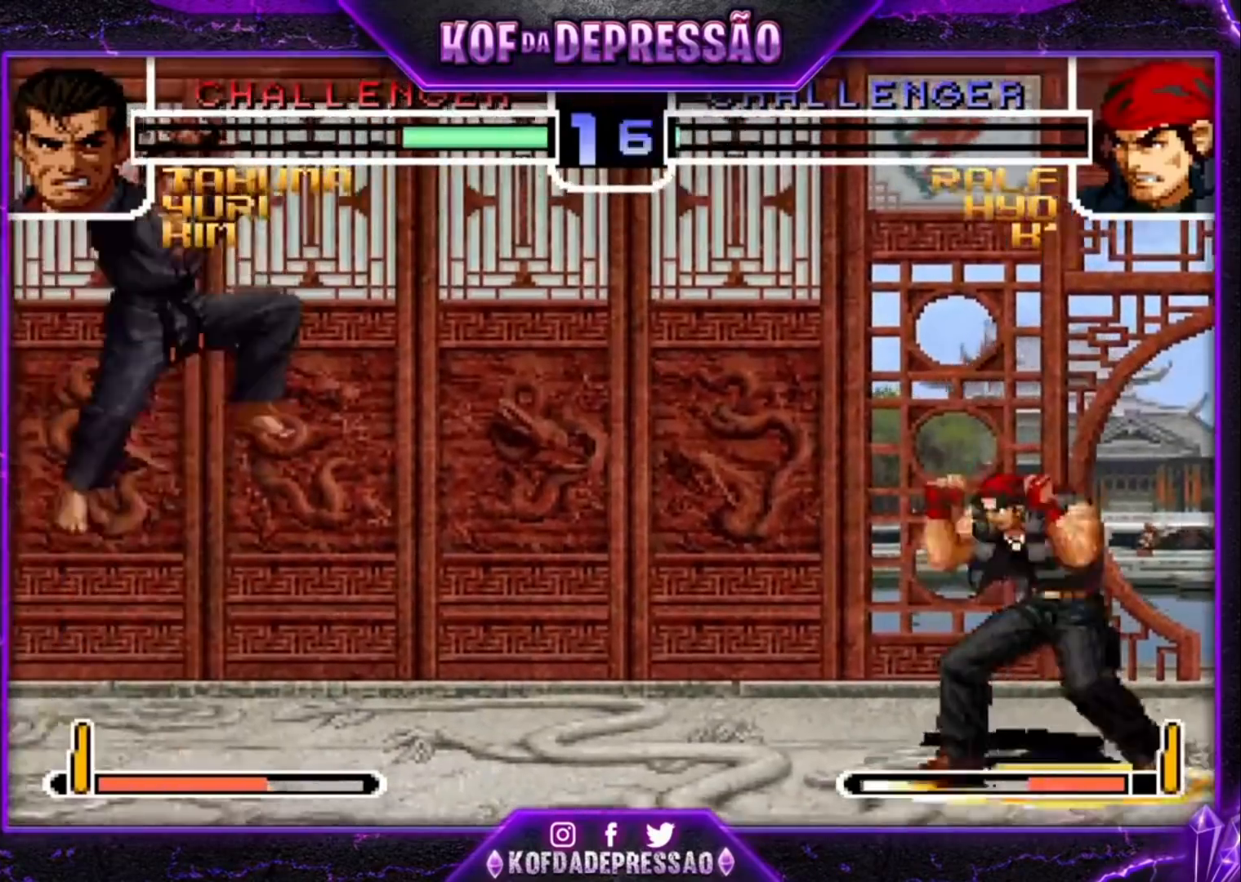
{"buttons": [], "left_stick": "right", "events": [[500, "left_stick", "right"]]}
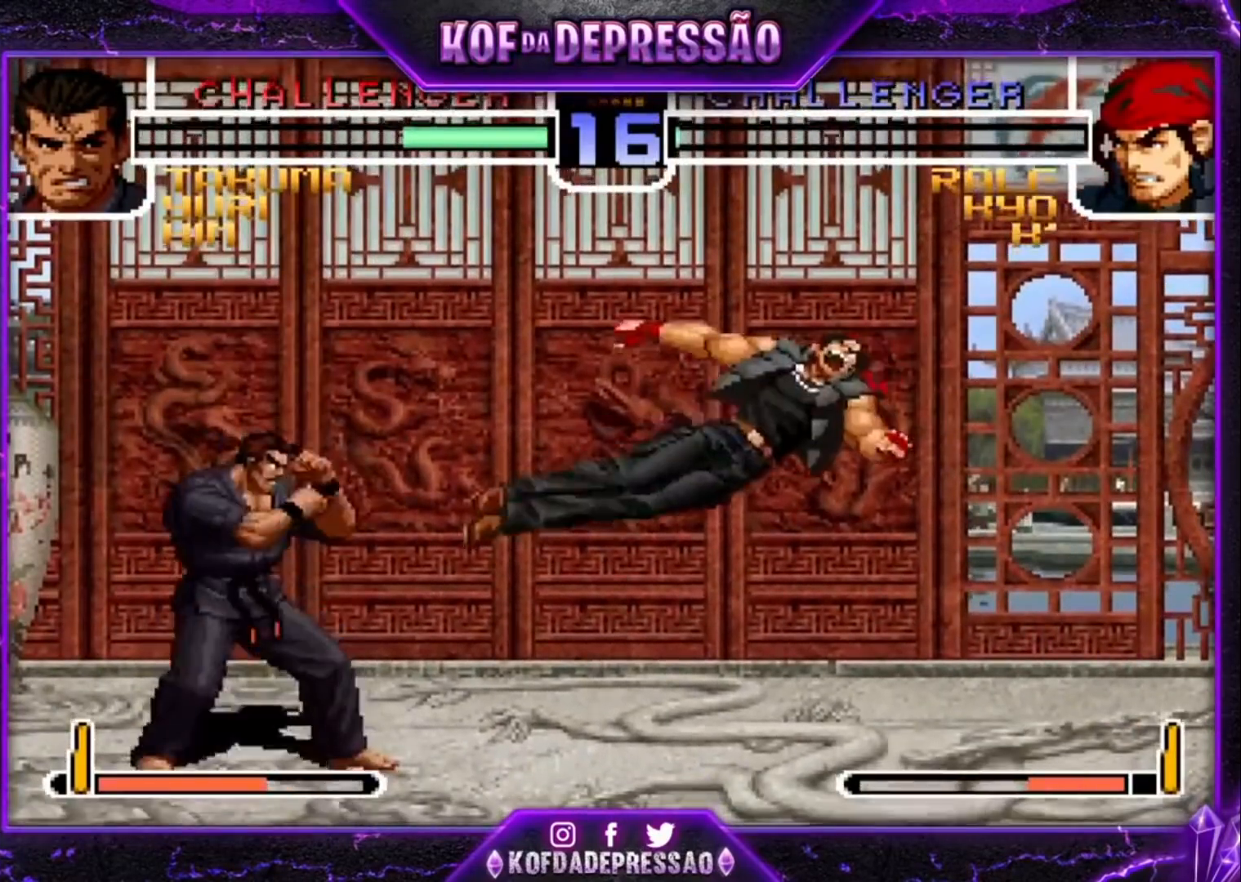
{"buttons": [], "left_stick": "down-right", "events": [[33, "left_stick", "down-right"]]}
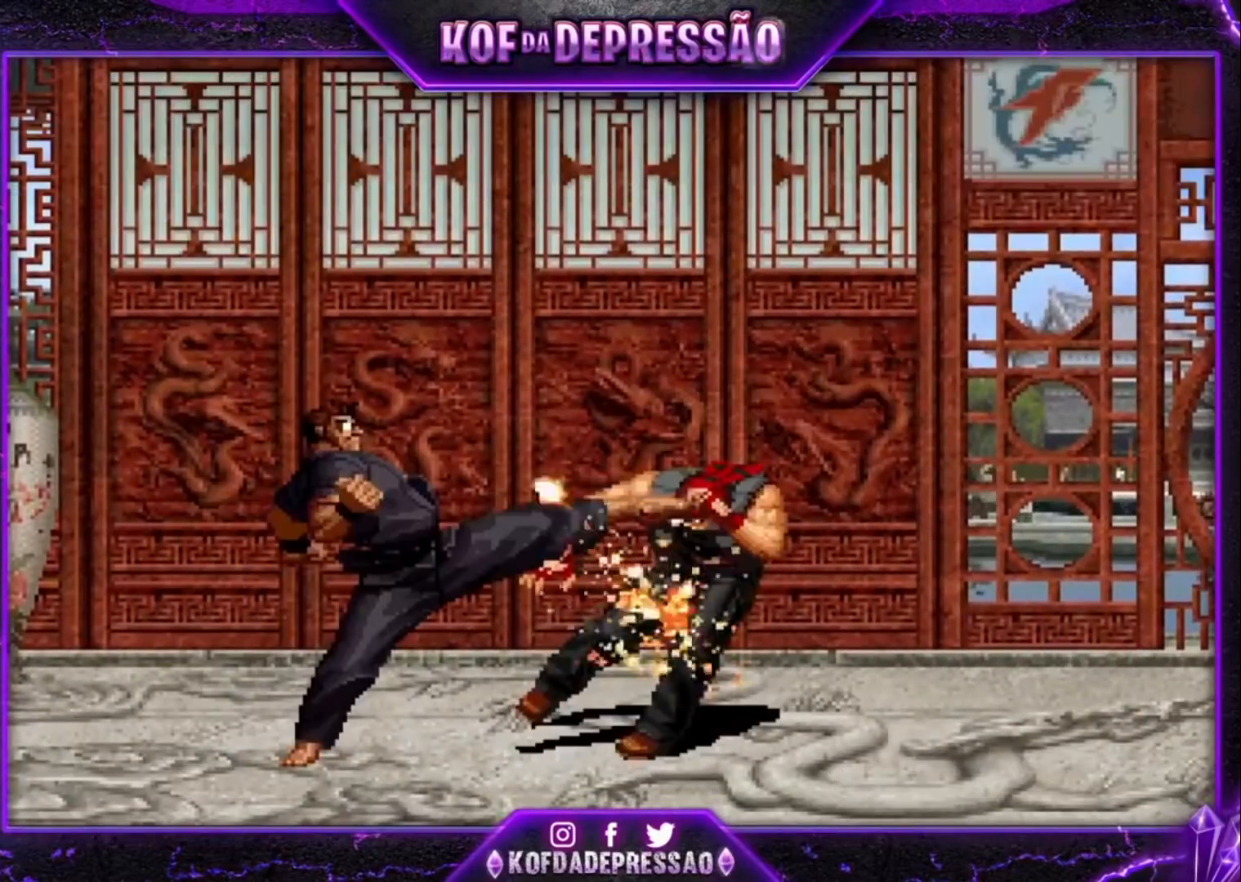
{"buttons": [], "left_stick": "center", "events": [[233, "left_stick", "center"]]}
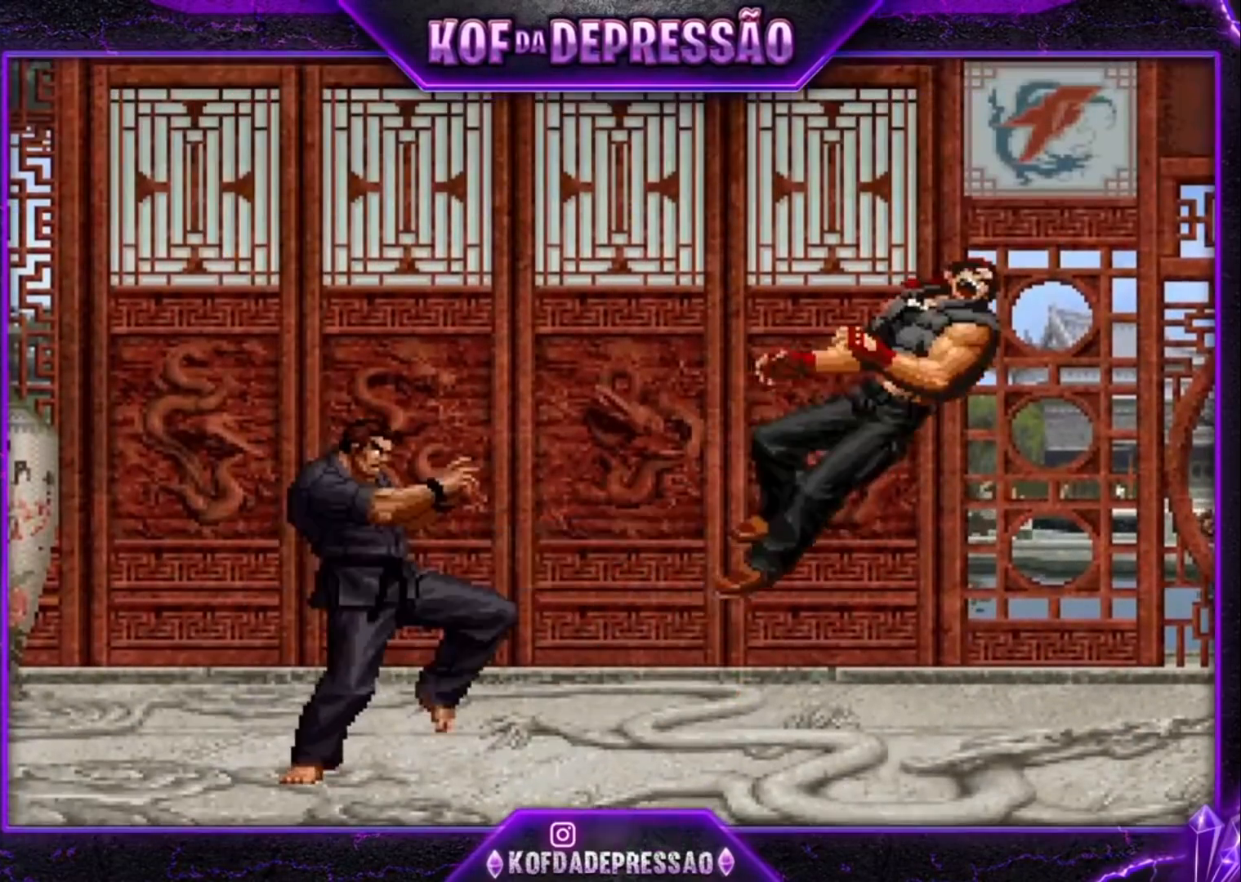
{"buttons": [], "left_stick": "center", "events": []}
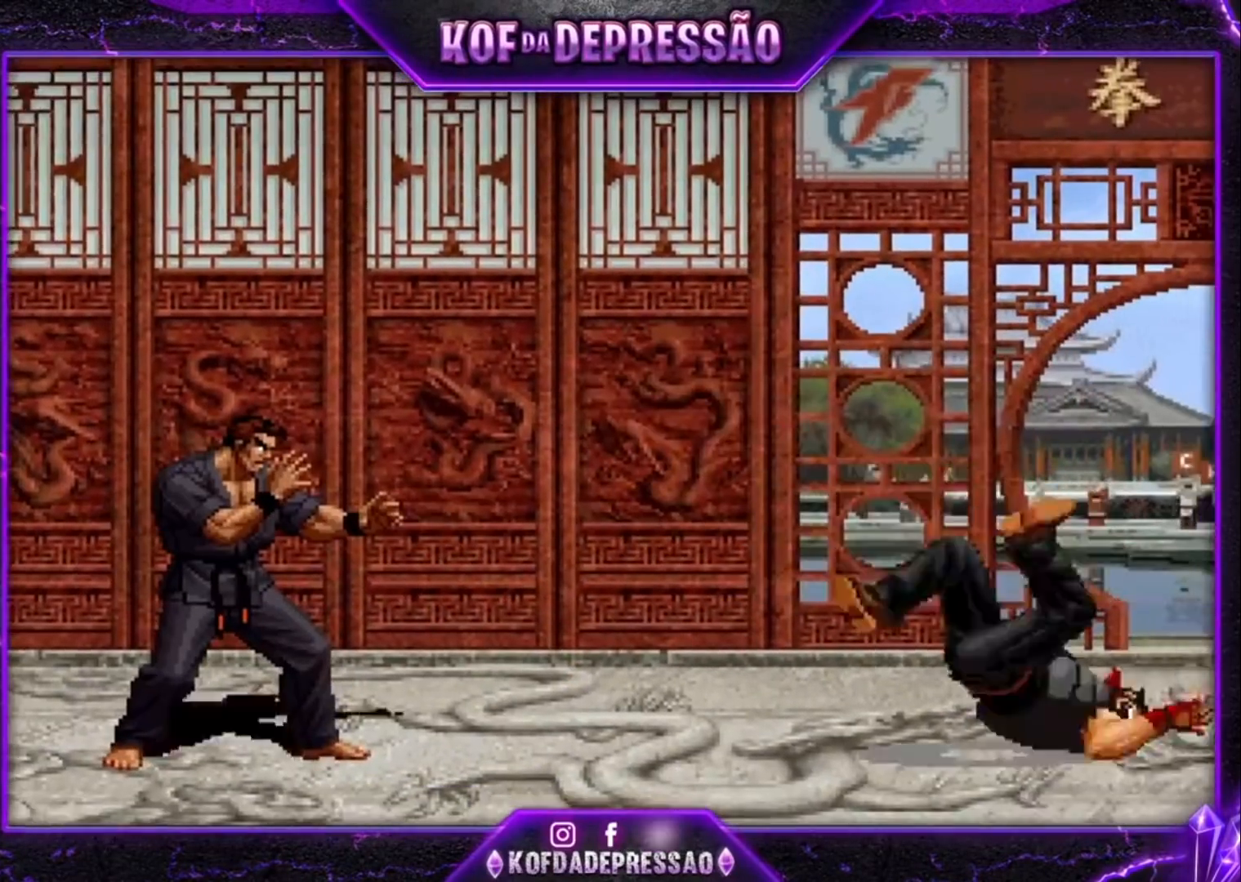
{"buttons": [], "left_stick": "center", "events": []}